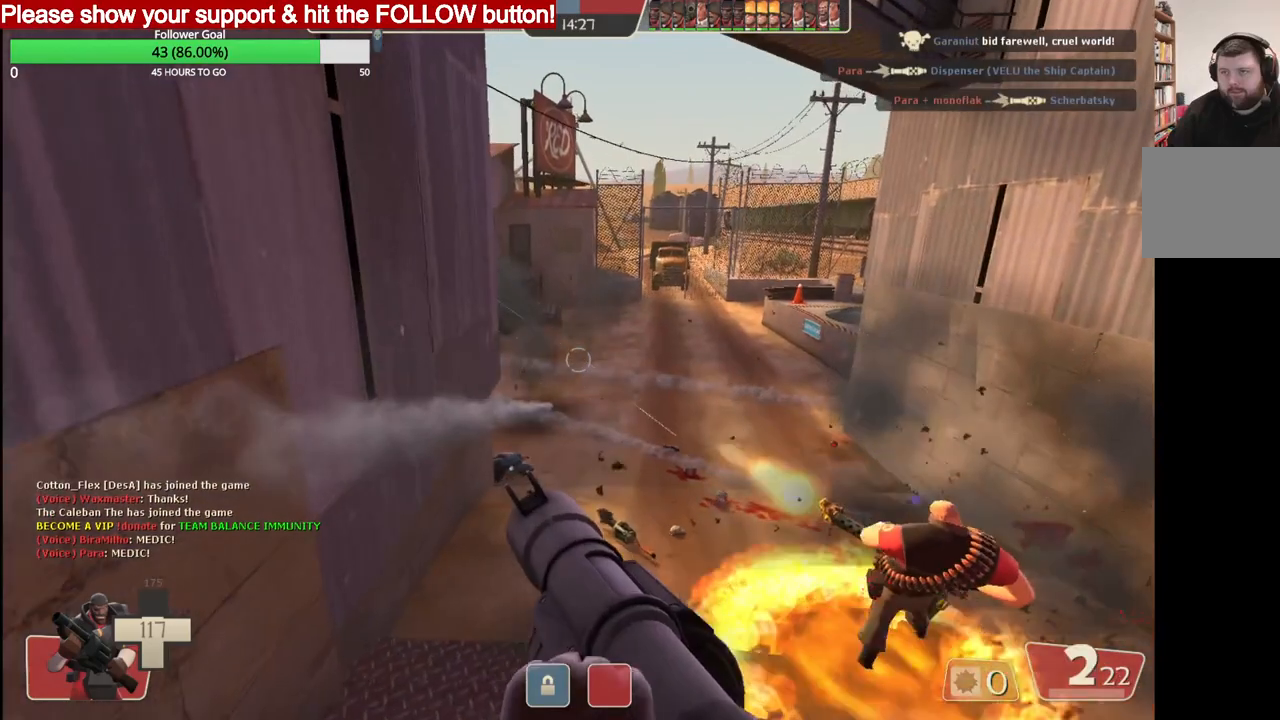
Gameplay with a controller (PlayStation layout); each line is a JSON object with the inputs held at the frame after it (dt_ms = milliseconds from this image to that frame). "events" lists button and stick changes between this image and that frame as [ms after this image, input, new state], when the widget could be followed in between.
{"dt_ms": 500, "buttons": [], "left_stick": "up", "right_stick": "center", "events": [[83, "left_stick", "up"]]}
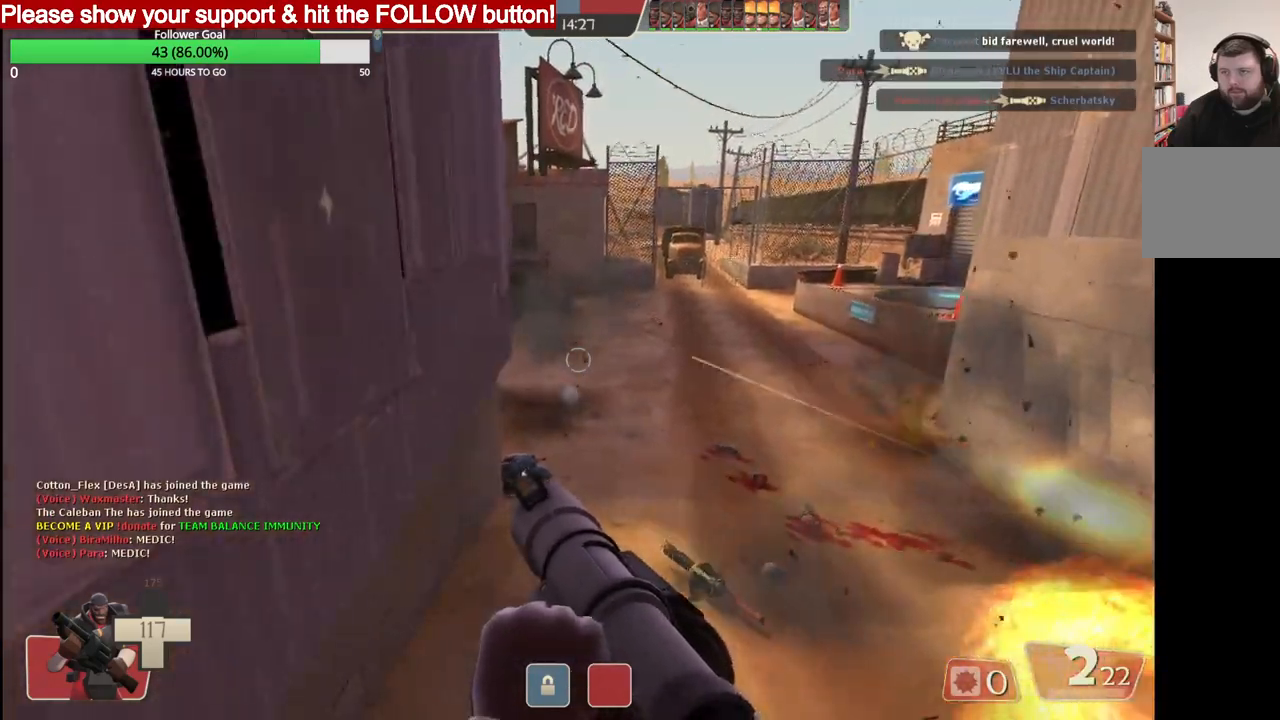
{"dt_ms": 500, "buttons": [], "left_stick": "up", "right_stick": "center", "events": []}
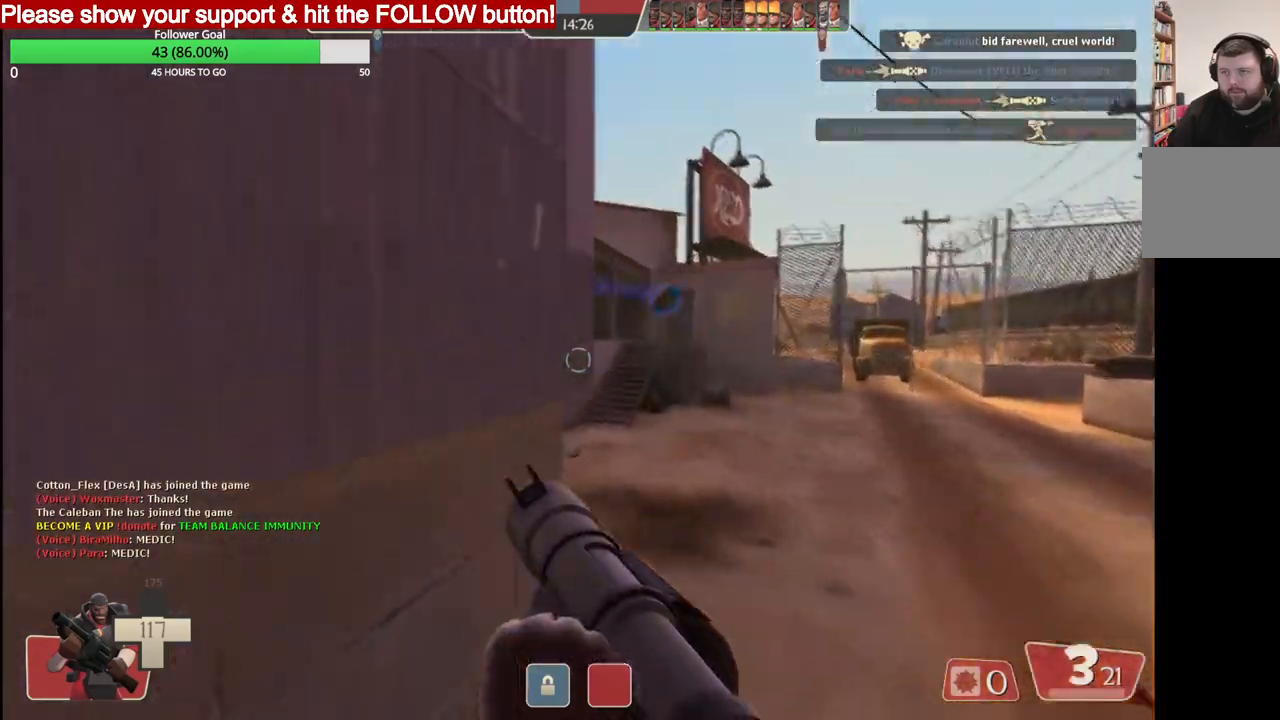
{"dt_ms": 500, "buttons": [], "left_stick": "center", "right_stick": "center", "events": [[167, "R2", "down"], [450, "left_stick", "center"], [500, "R2", "up"]]}
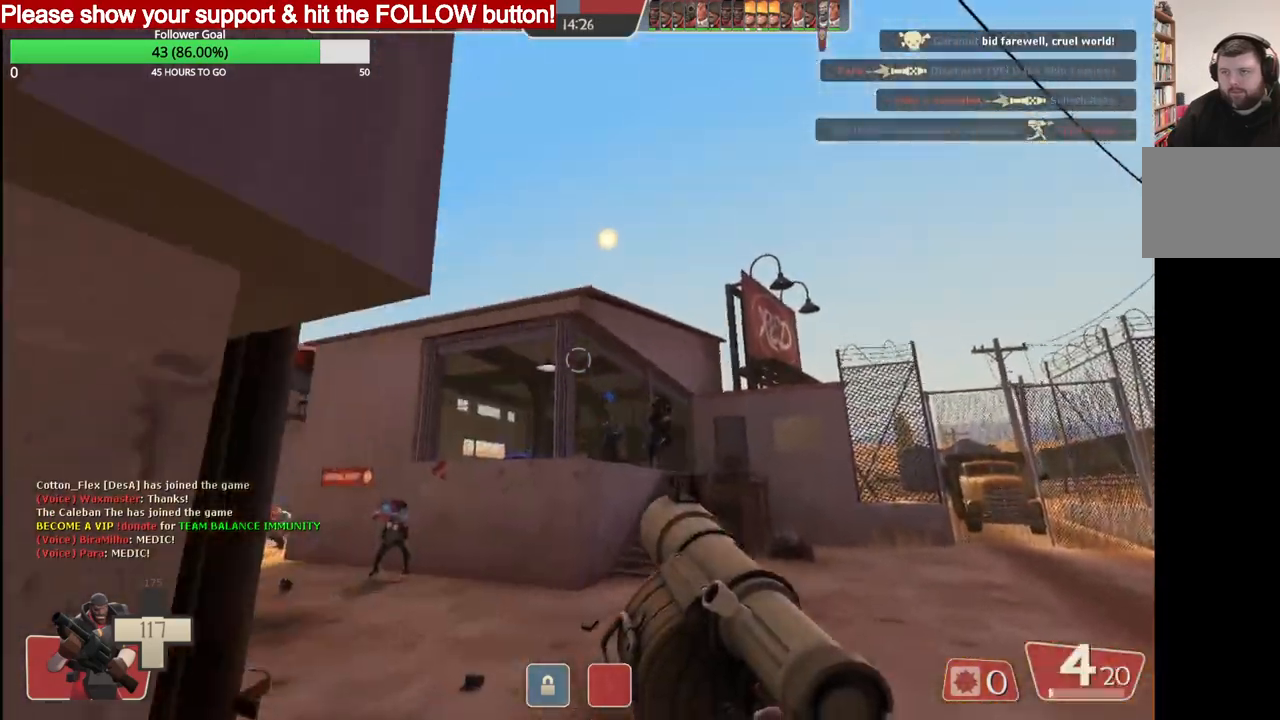
{"dt_ms": 500, "buttons": [], "left_stick": "down-left", "right_stick": "center", "events": [[33, "left_stick", "down"], [367, "left_stick", "down-left"]]}
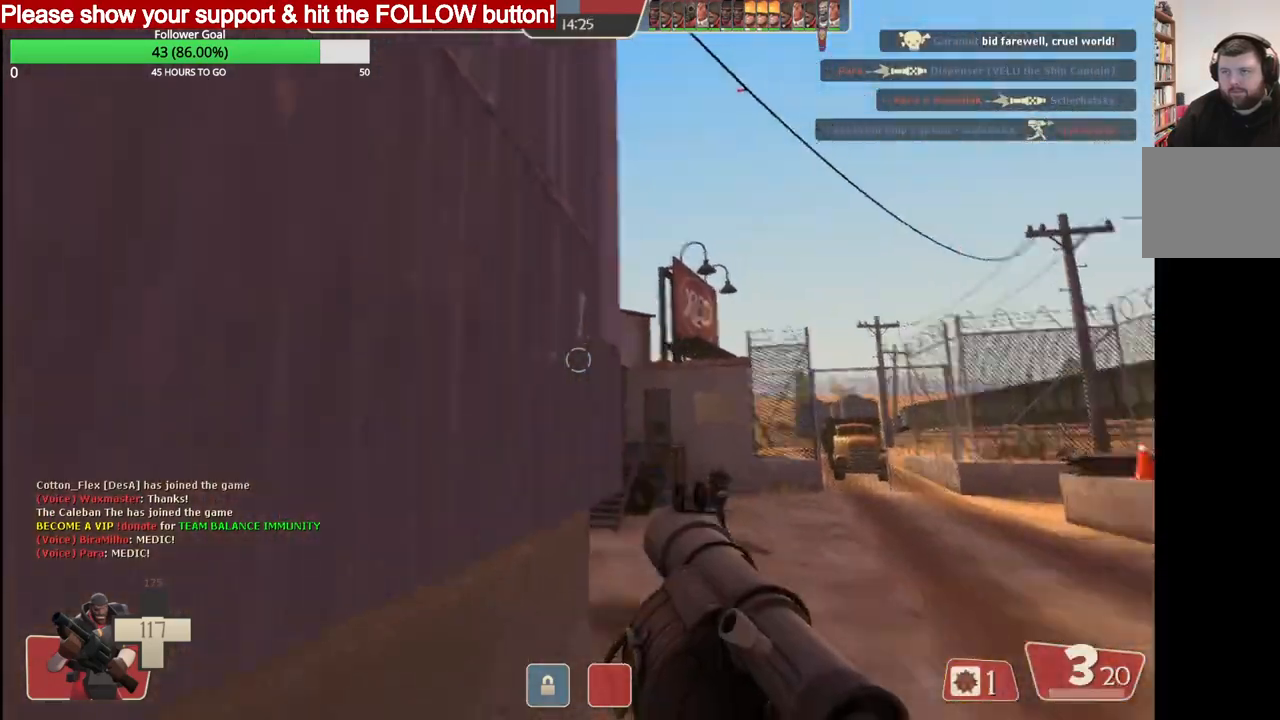
{"dt_ms": 500, "buttons": ["L2"], "left_stick": "down-left", "right_stick": "center", "events": [[150, "SQUARE", "down"], [217, "SQUARE", "up"], [300, "SQUARE", "down"], [400, "L2", "down"], [400, "SQUARE", "up"]]}
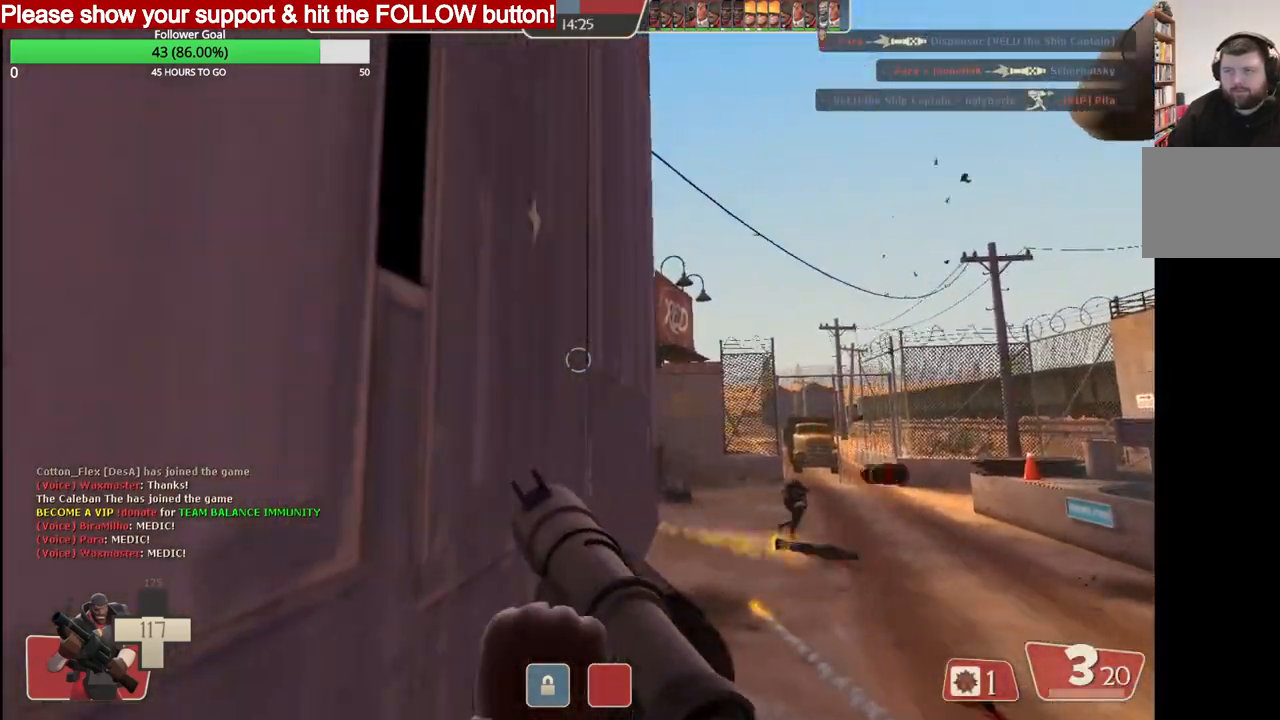
{"dt_ms": 500, "buttons": ["R2"], "left_stick": "up", "right_stick": "center", "events": [[117, "left_stick", "up"], [250, "L2", "up"], [417, "R2", "down"]]}
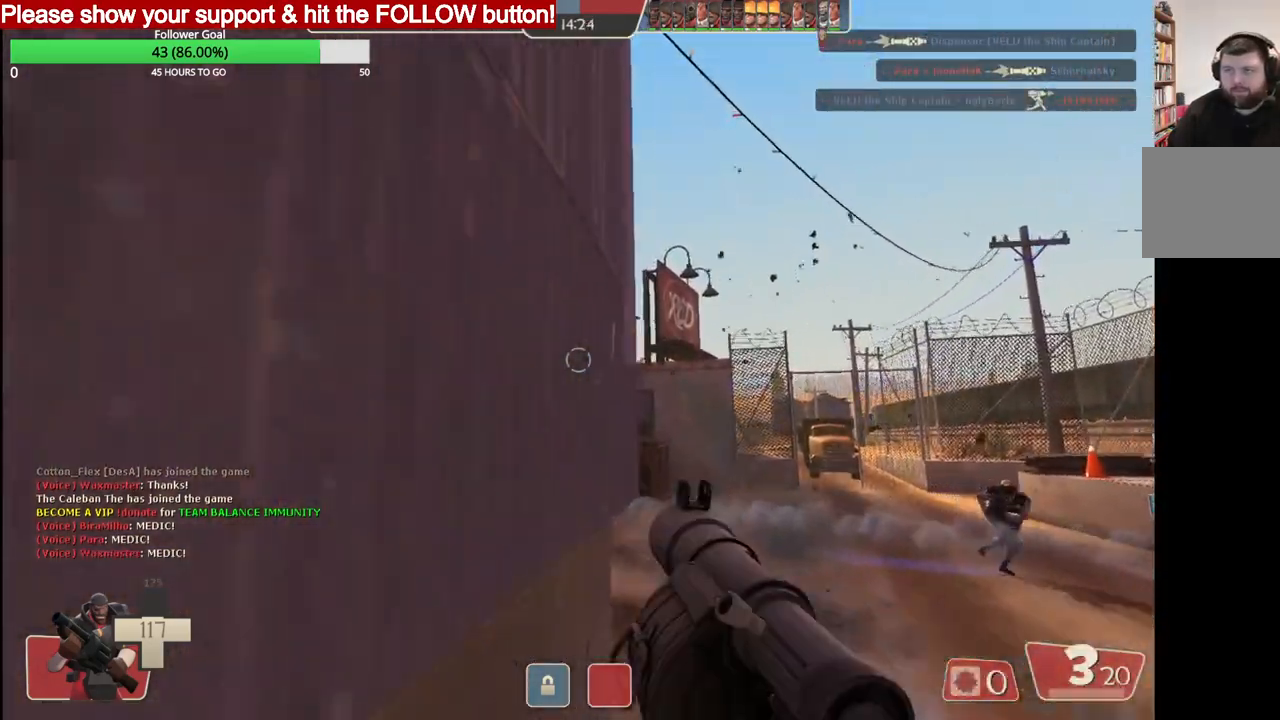
{"dt_ms": 500, "buttons": [], "left_stick": "down", "right_stick": "center", "events": [[333, "left_stick", "center"], [350, "R2", "up"], [500, "left_stick", "down"]]}
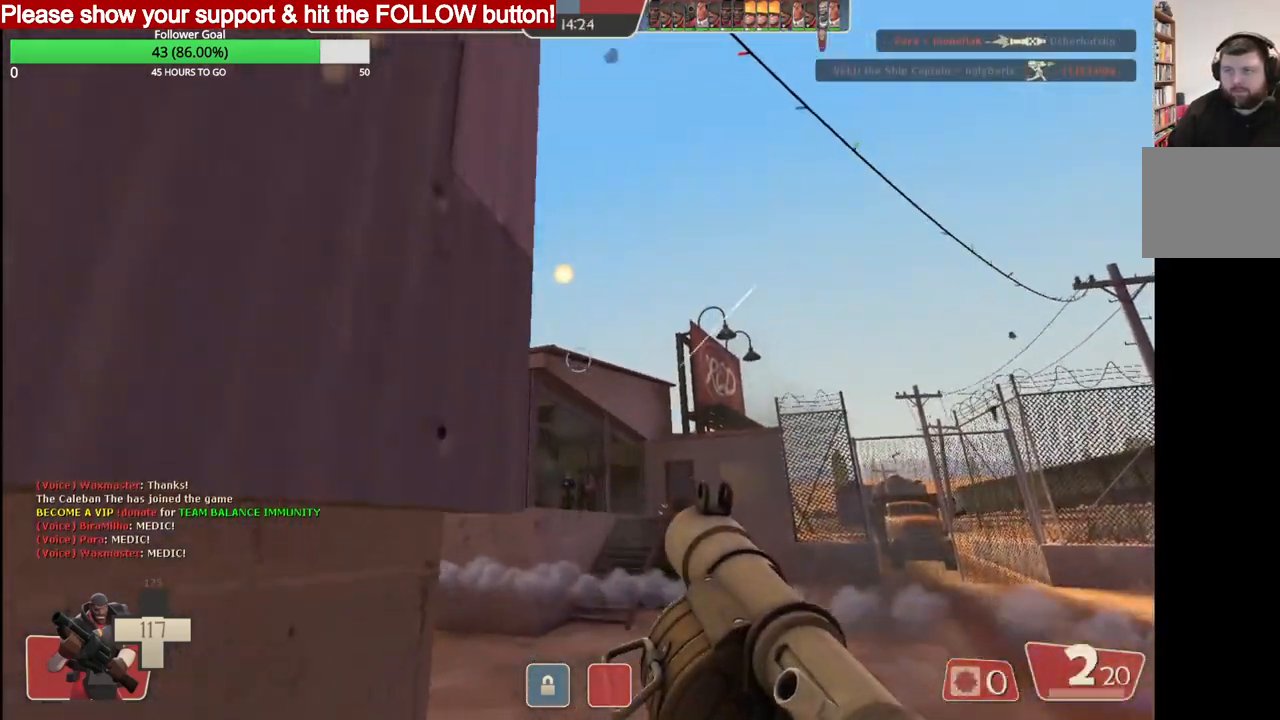
{"dt_ms": 500, "buttons": [], "left_stick": "center", "right_stick": "center", "events": [[133, "left_stick", "down-left"], [400, "left_stick", "center"]]}
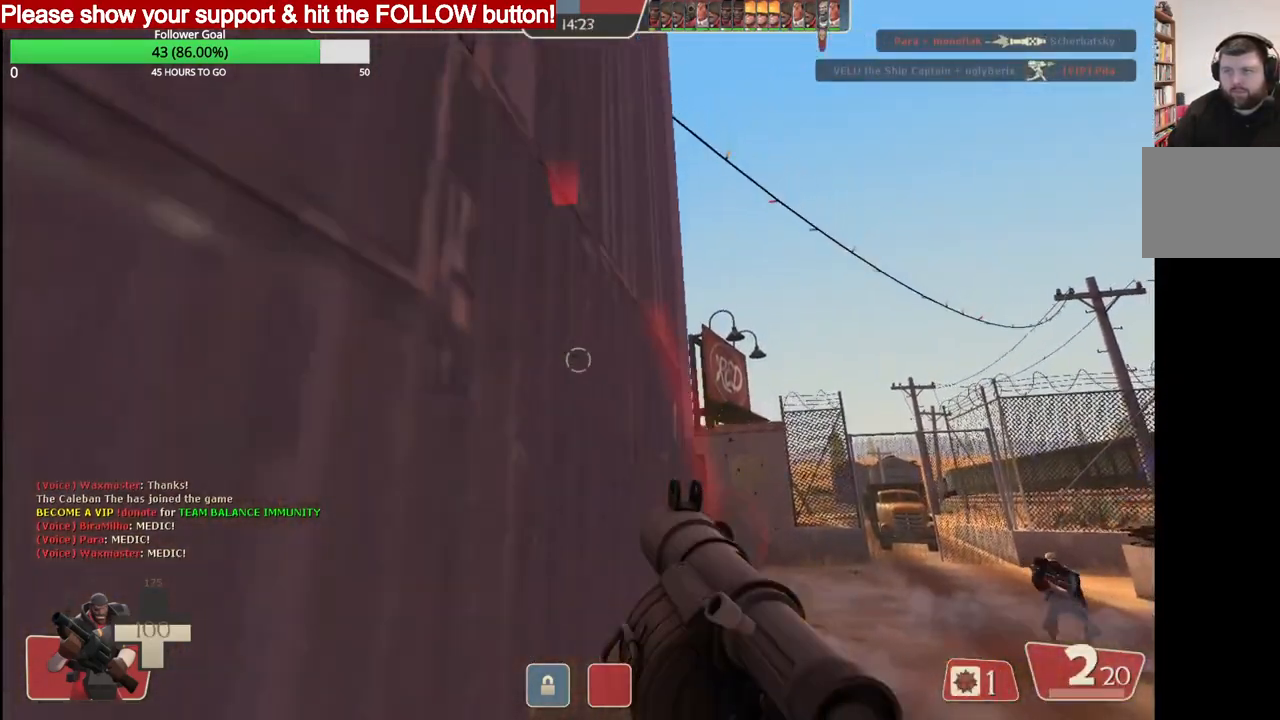
{"dt_ms": 500, "buttons": ["R2"], "left_stick": "up", "right_stick": "center", "events": [[100, "R2", "down"], [283, "left_stick", "up-right"], [367, "left_stick", "up"]]}
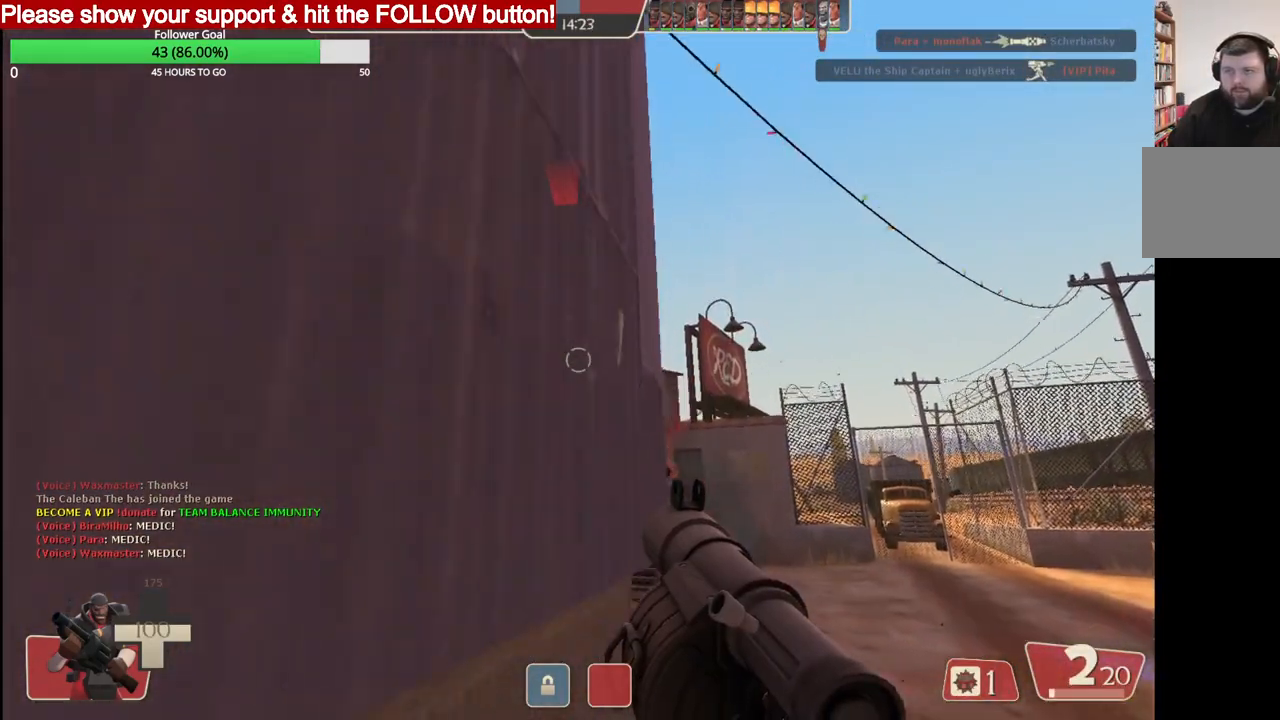
{"dt_ms": 500, "buttons": [], "left_stick": "down-left", "right_stick": "center", "events": [[267, "R2", "up"], [300, "left_stick", "down-left"]]}
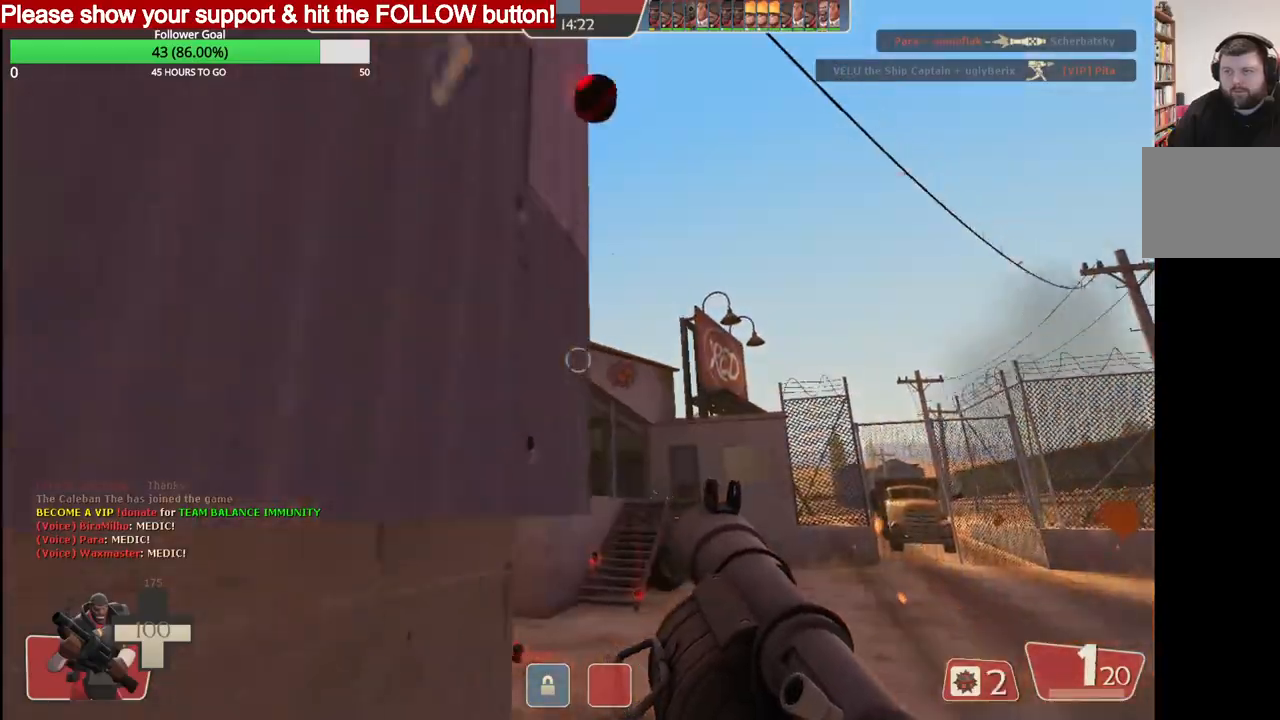
{"dt_ms": 1000, "buttons": ["L2"], "left_stick": "down", "right_stick": "left"}
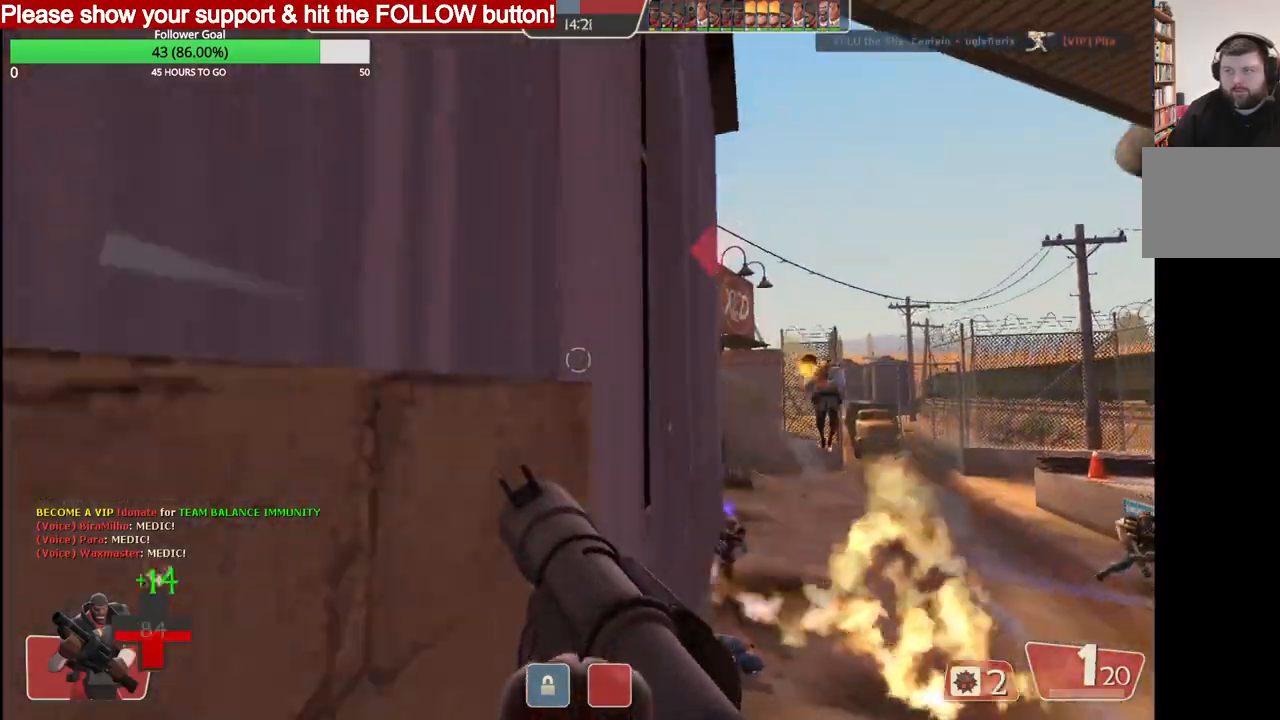
{"dt_ms": 500, "buttons": ["L2"], "left_stick": "center", "right_stick": "left", "events": [[167, "left_stick", "center"]]}
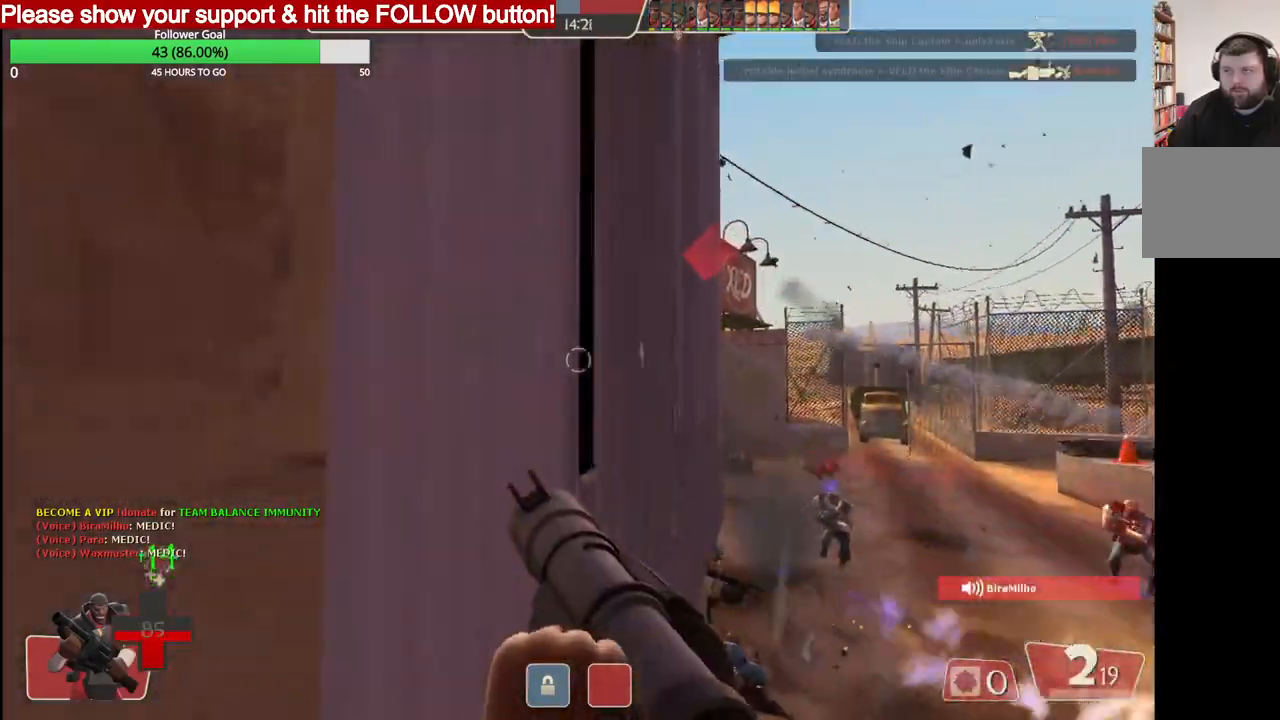
{"dt_ms": 500, "buttons": ["R2"], "left_stick": "center", "right_stick": "left", "events": [[33, "L2", "up"], [433, "R2", "down"]]}
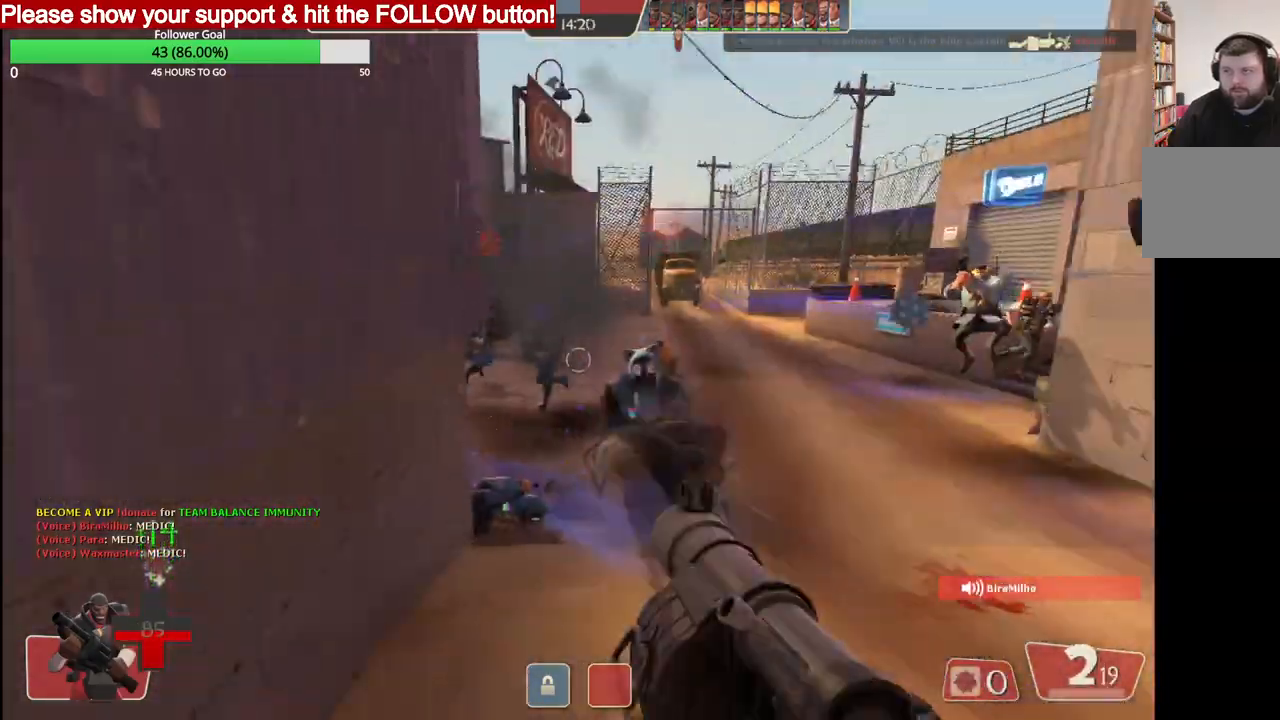
{"dt_ms": 500, "buttons": [], "left_stick": "down-right", "right_stick": "left", "events": [[67, "R2", "up"], [100, "left_stick", "down-right"], [117, "R2", "down"], [217, "R2", "up"], [250, "R2", "down"], [467, "R2", "up"]]}
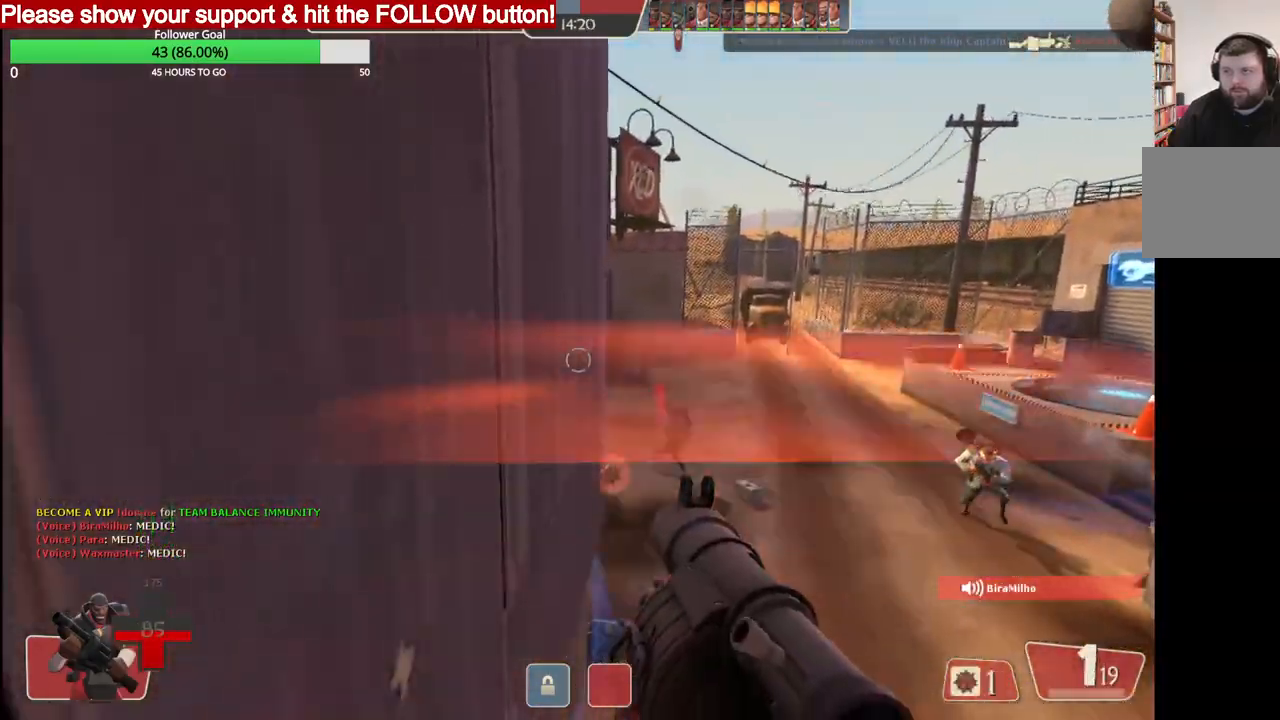
{"dt_ms": 500, "buttons": [], "left_stick": "down-right", "right_stick": "left", "events": [[17, "R2", "down"], [100, "R2", "up"], [150, "L2", "down"], [150, "R2", "down"], [300, "L2", "up"], [367, "L2", "down"], [500, "L2", "up"], [500, "R2", "up"]]}
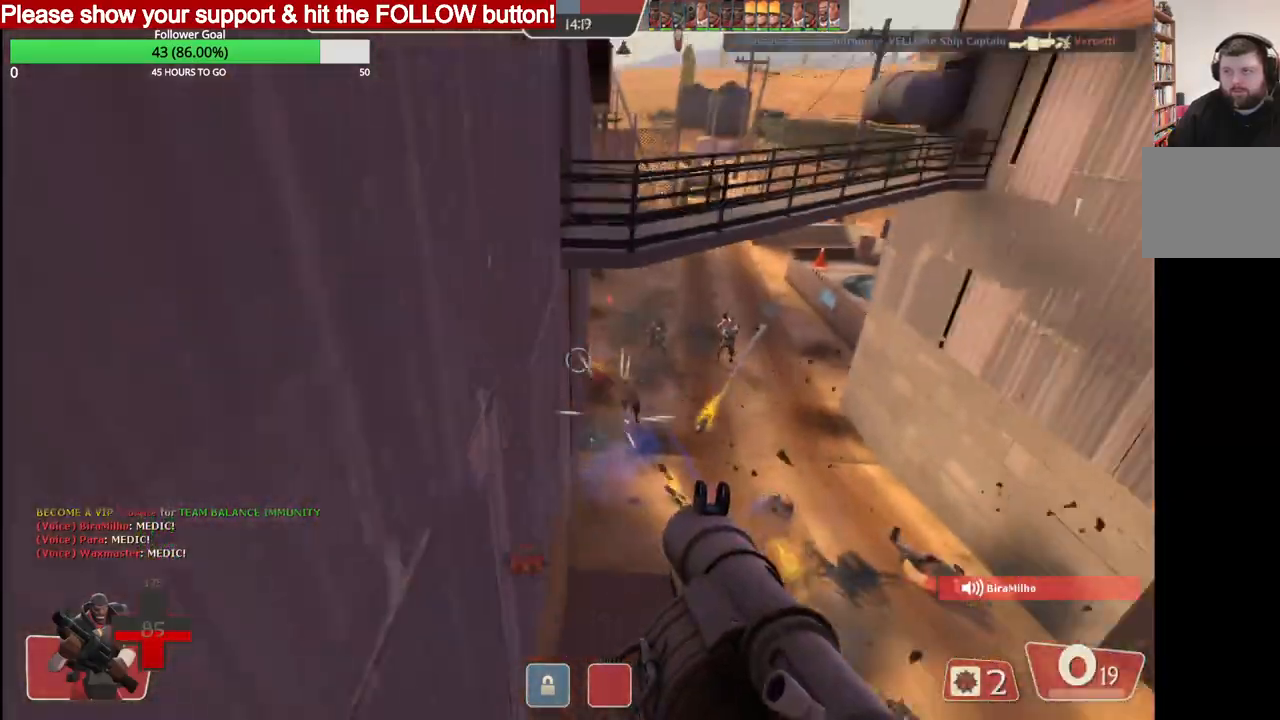
{"dt_ms": 500, "buttons": ["L2"], "left_stick": "down-right", "right_stick": "center"}
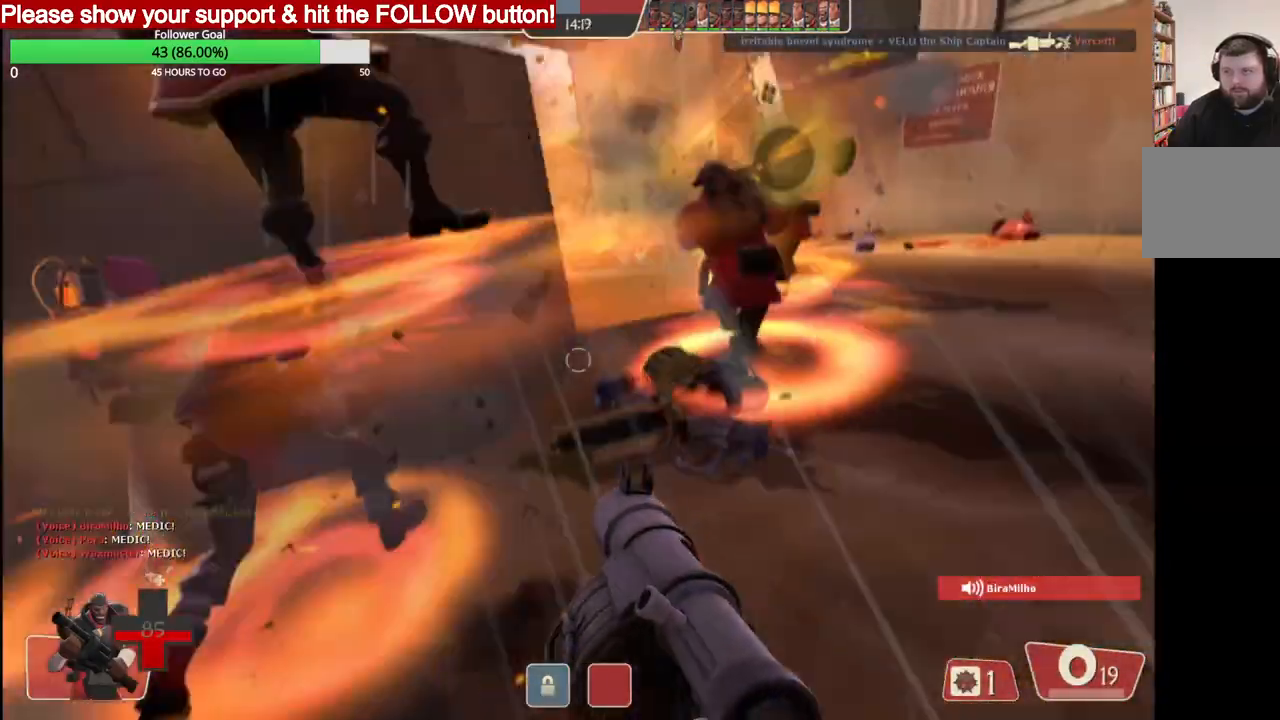
{"dt_ms": 500, "buttons": [], "left_stick": "down", "right_stick": "center", "events": [[67, "L2", "up"], [67, "R2", "down"], [150, "L2", "down"], [150, "R2", "up"], [183, "R2", "down"], [267, "L2", "up"], [283, "R2", "up"], [350, "R2", "down"], [417, "R2", "up"], [417, "left_stick", "down"]]}
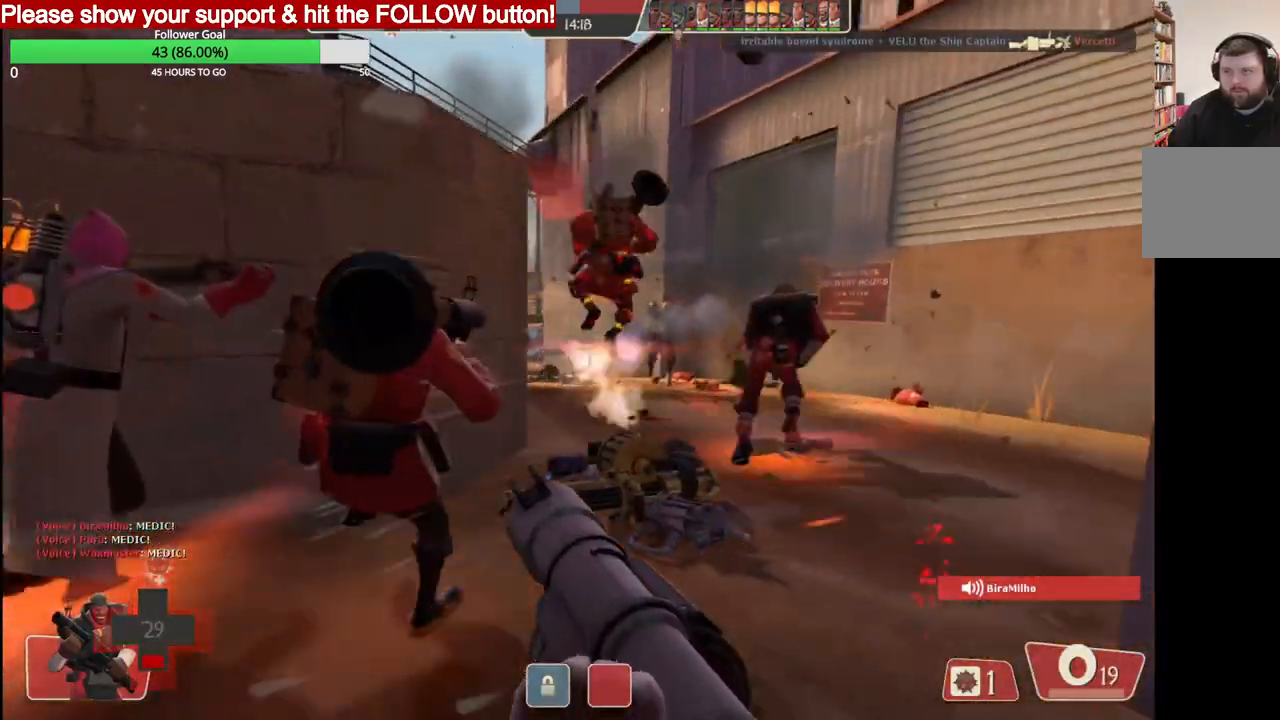
{"dt_ms": 500, "buttons": ["SQUARE"], "left_stick": "center", "right_stick": "center", "events": [[50, "L2", "down"], [233, "SQUARE", "down"], [233, "left_stick", "center"], [317, "SQUARE", "up"], [367, "L2", "up"], [417, "SQUARE", "down"]]}
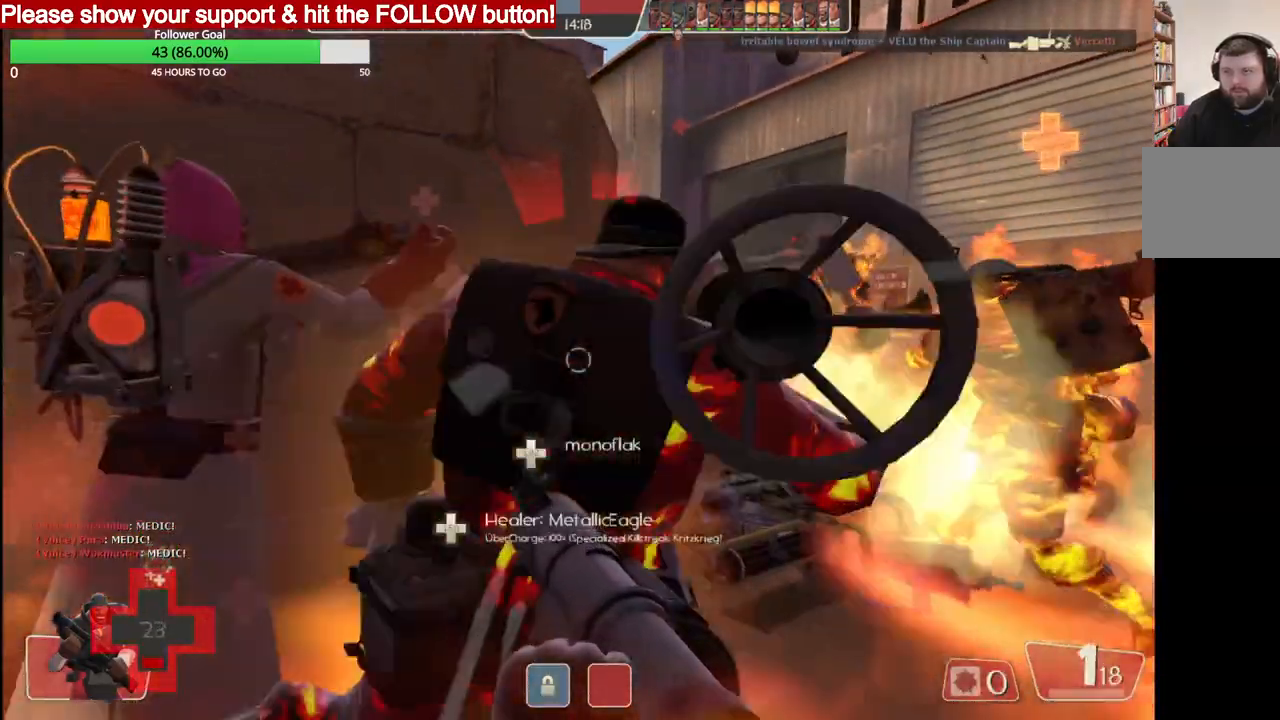
{"dt_ms": 500, "buttons": [], "left_stick": "left", "right_stick": "left", "events": [[17, "SQUARE", "up"], [200, "right_stick", "down-left"], [300, "right_stick", "left"], [367, "left_stick", "left"]]}
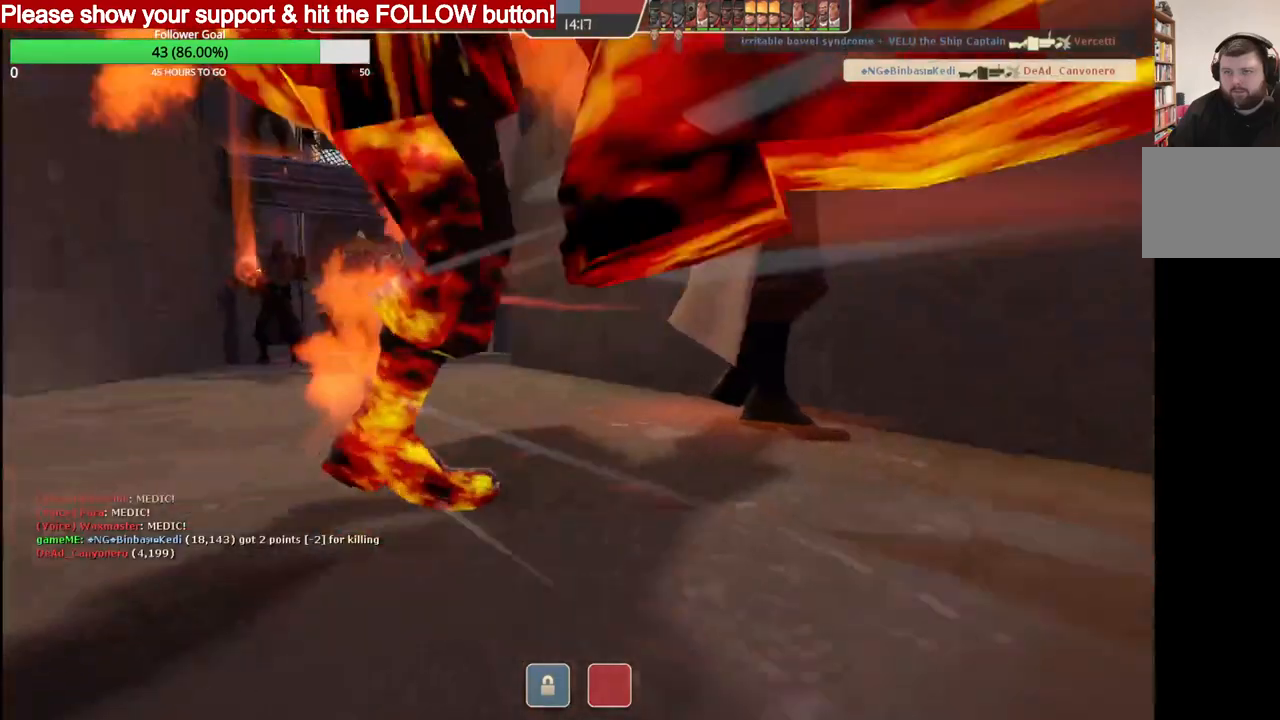
{"dt_ms": 500, "buttons": [], "left_stick": "center", "right_stick": "center", "events": [[33, "left_stick", "up"], [100, "right_stick", "center"], [383, "SQUARE", "down"], [400, "left_stick", "center"], [483, "SQUARE", "up"]]}
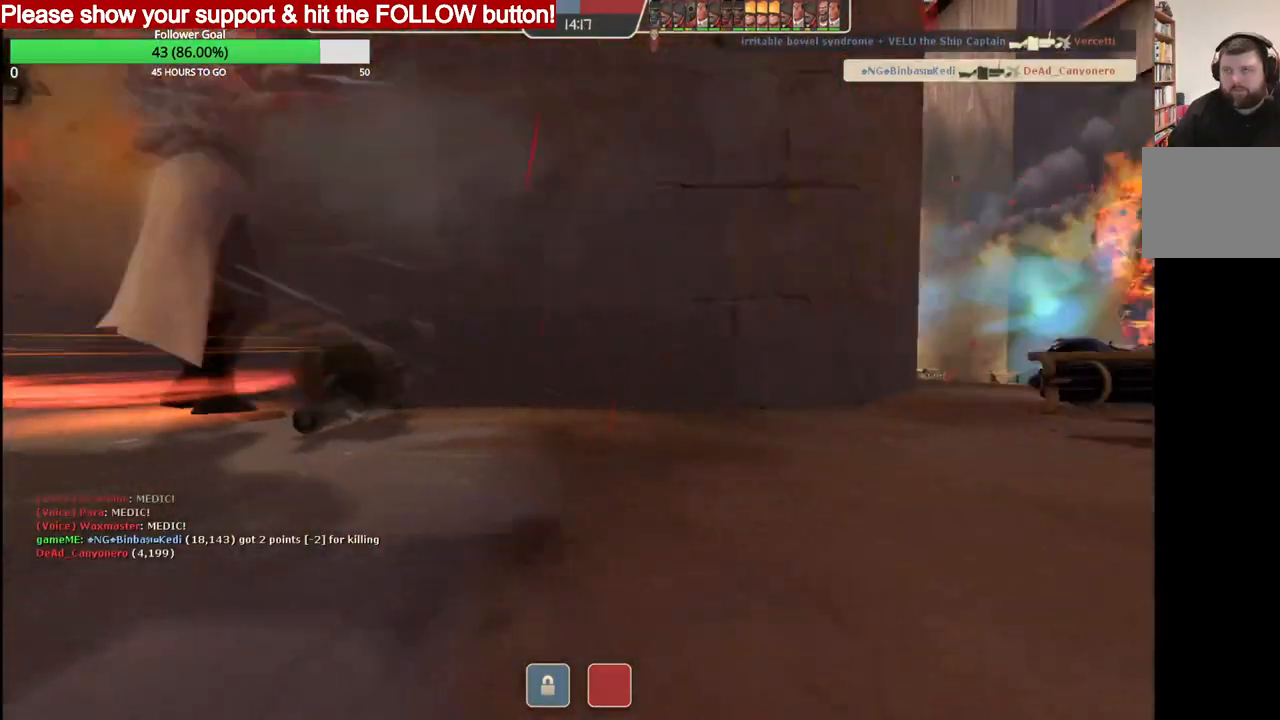
{"dt_ms": 500, "buttons": [], "left_stick": "center", "right_stick": "center", "events": []}
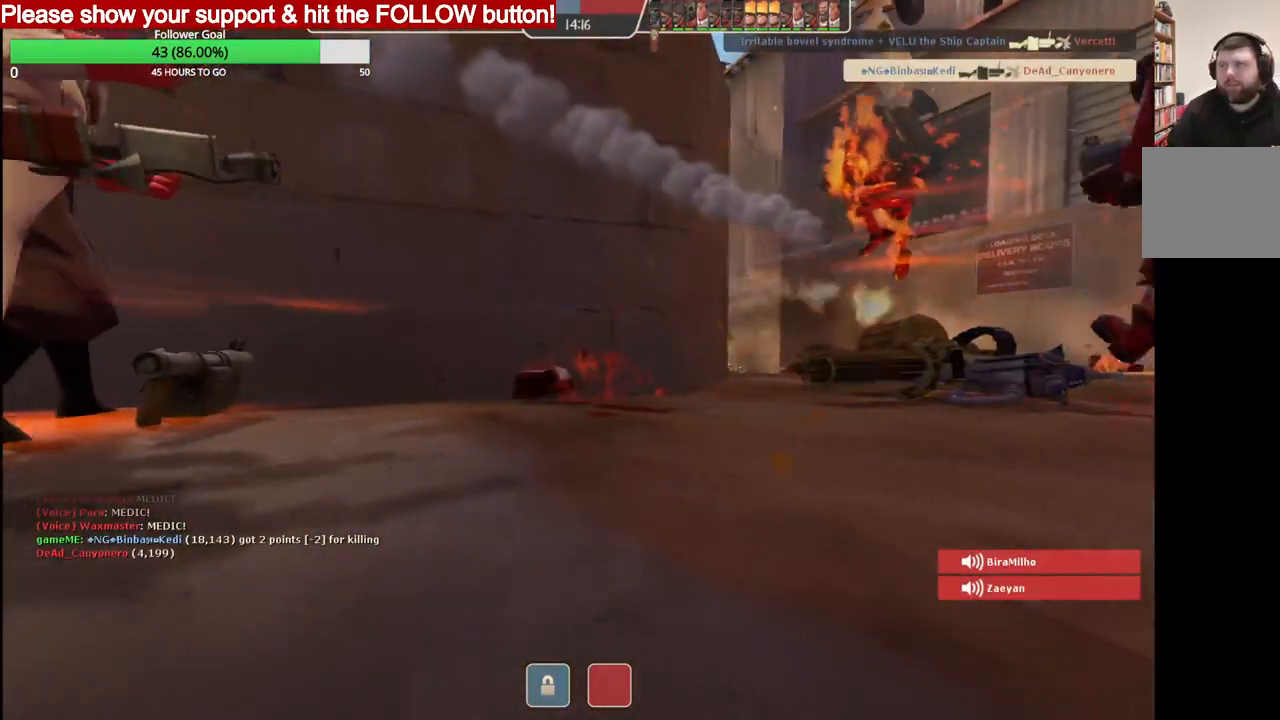
{"dt_ms": 500, "buttons": [], "left_stick": "center", "right_stick": "center", "events": []}
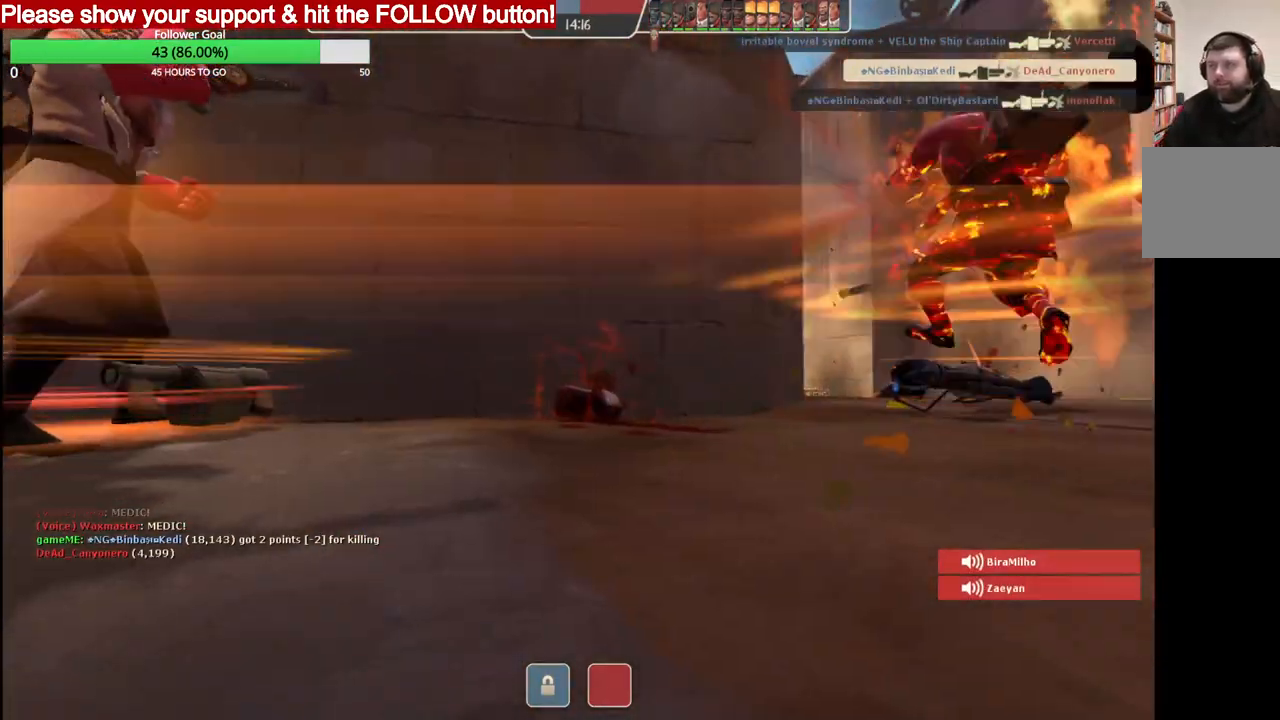
{"dt_ms": 500, "buttons": [], "left_stick": "center", "right_stick": "center", "events": []}
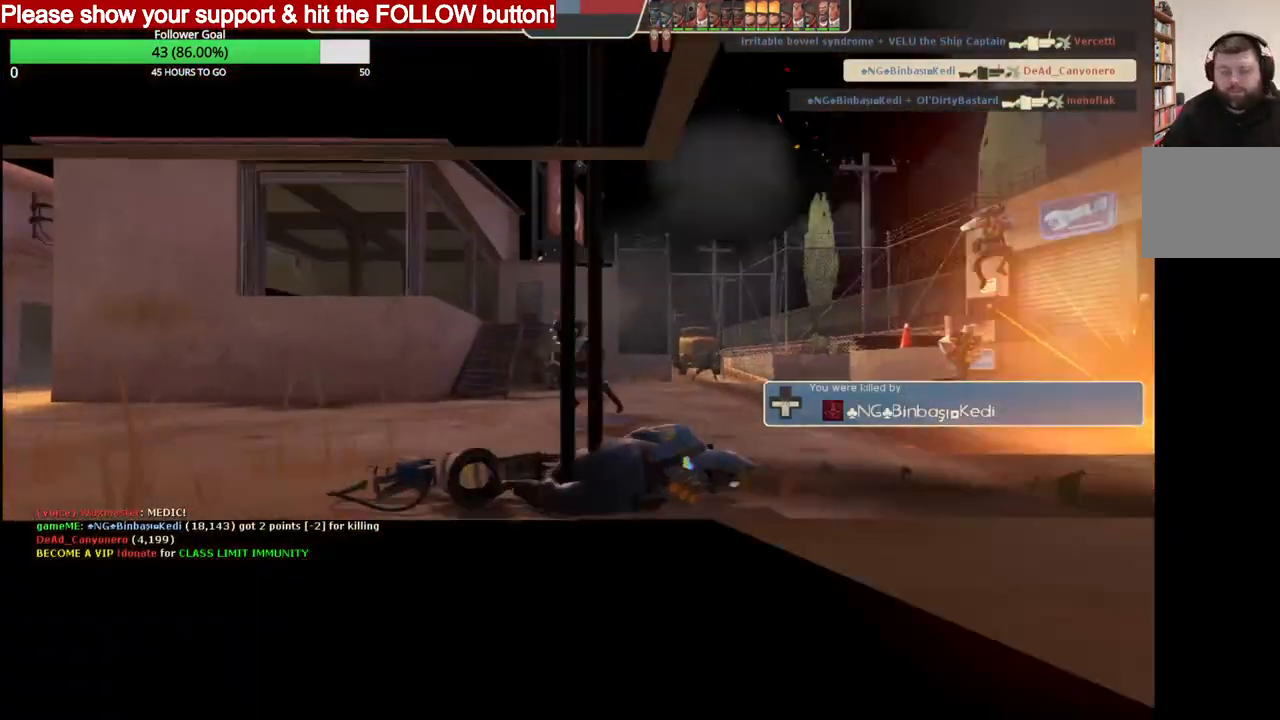
{"dt_ms": 500, "buttons": [], "left_stick": "center", "right_stick": "center", "events": []}
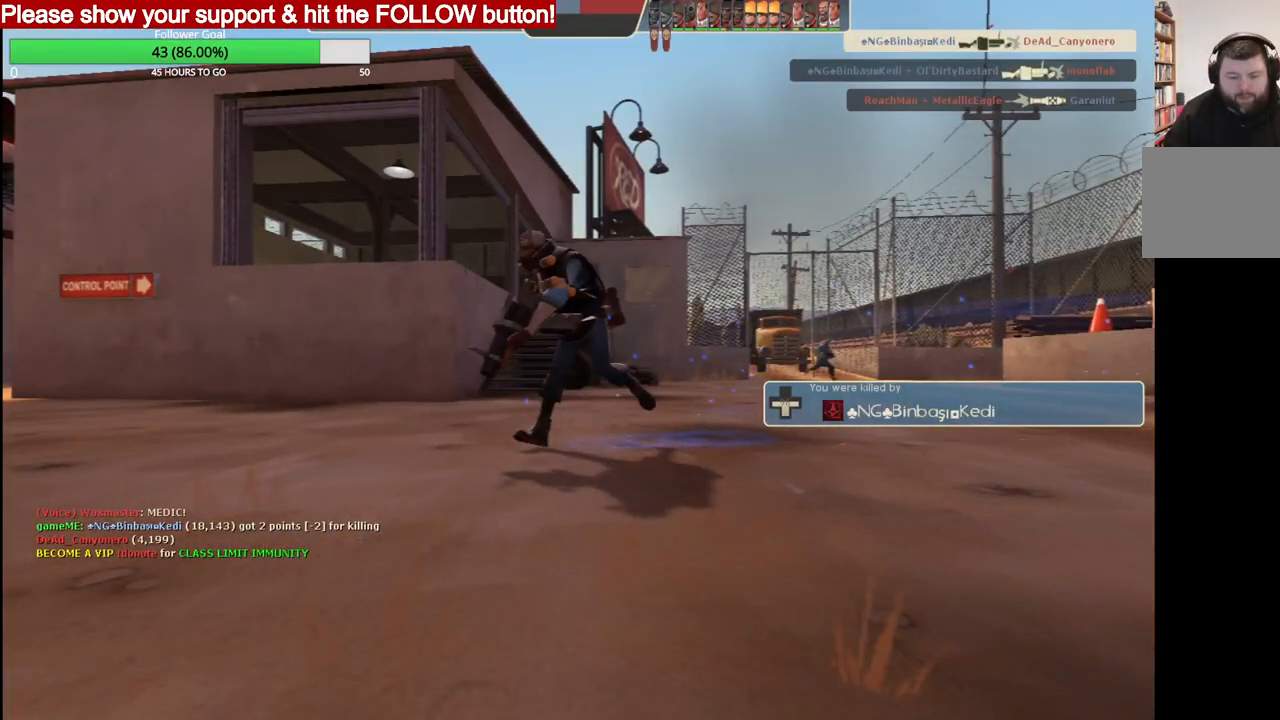
{"dt_ms": 500, "buttons": [], "left_stick": "center", "right_stick": "center", "events": []}
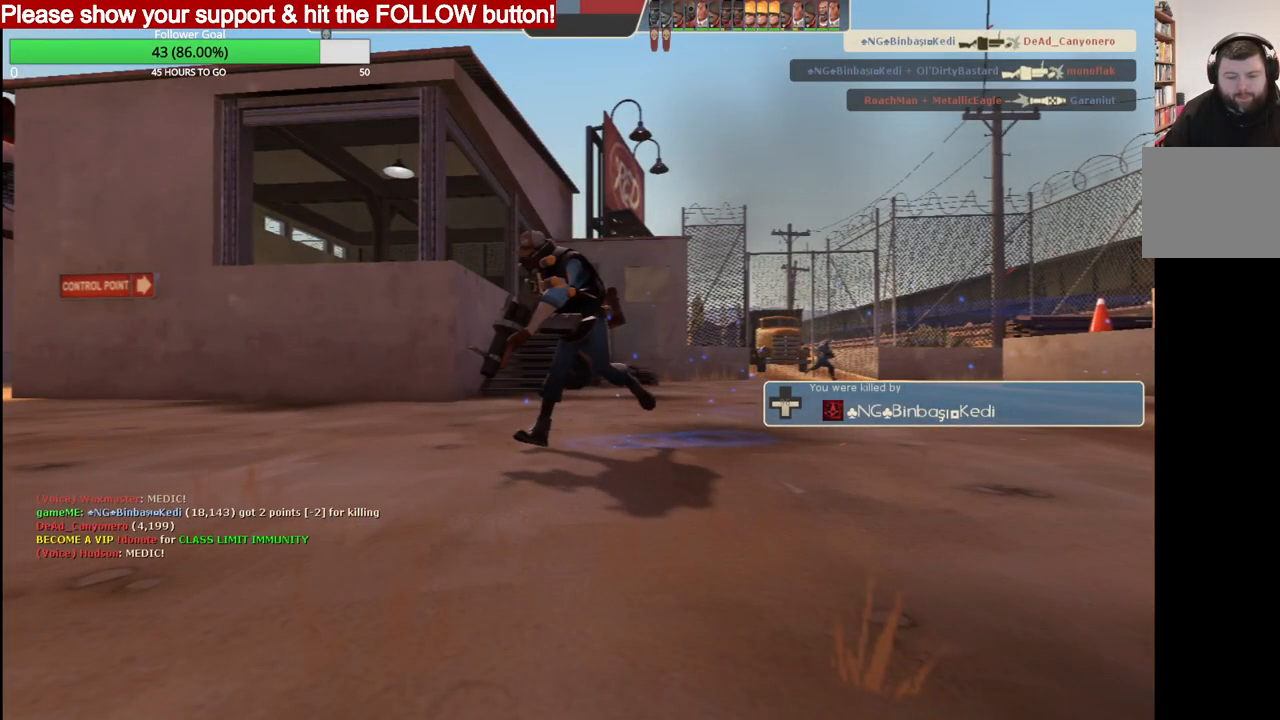
{"dt_ms": 500, "buttons": [], "left_stick": "center", "right_stick": "center", "events": []}
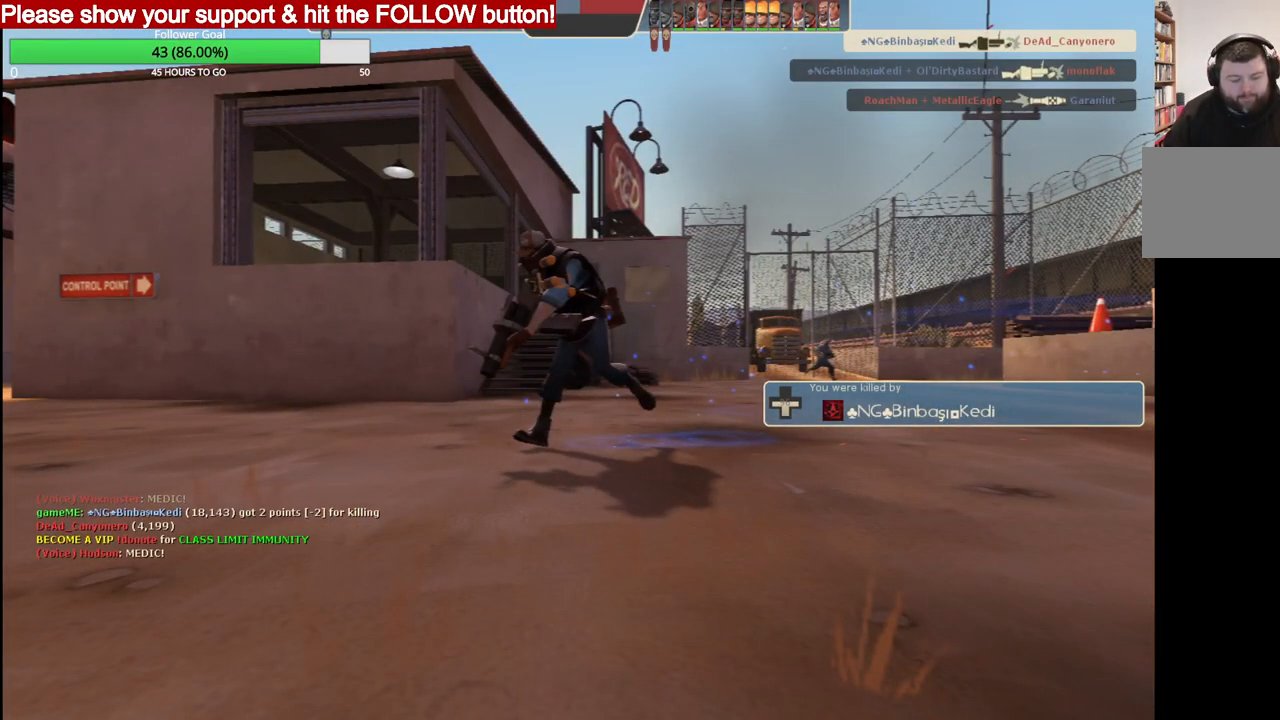
{"dt_ms": 500, "buttons": [], "left_stick": "center", "right_stick": "center", "events": []}
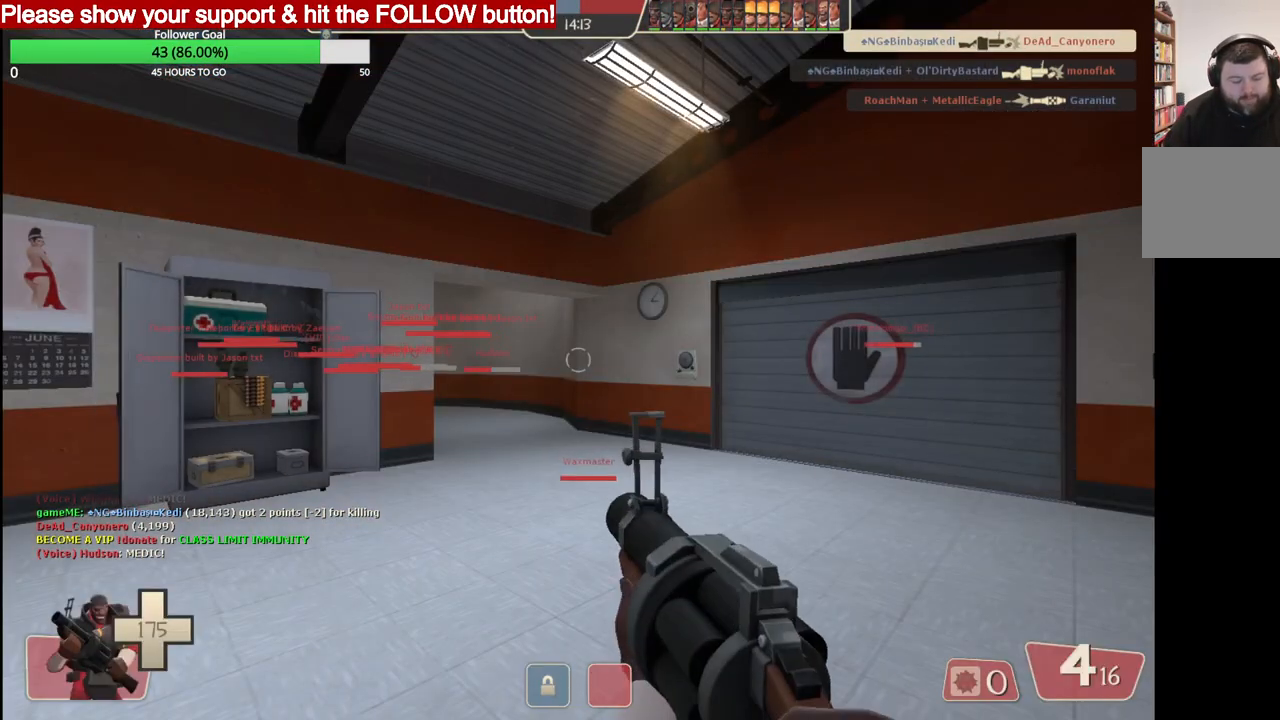
{"dt_ms": 500, "buttons": [], "left_stick": "up-right", "right_stick": "center", "events": [[467, "left_stick", "up-right"]]}